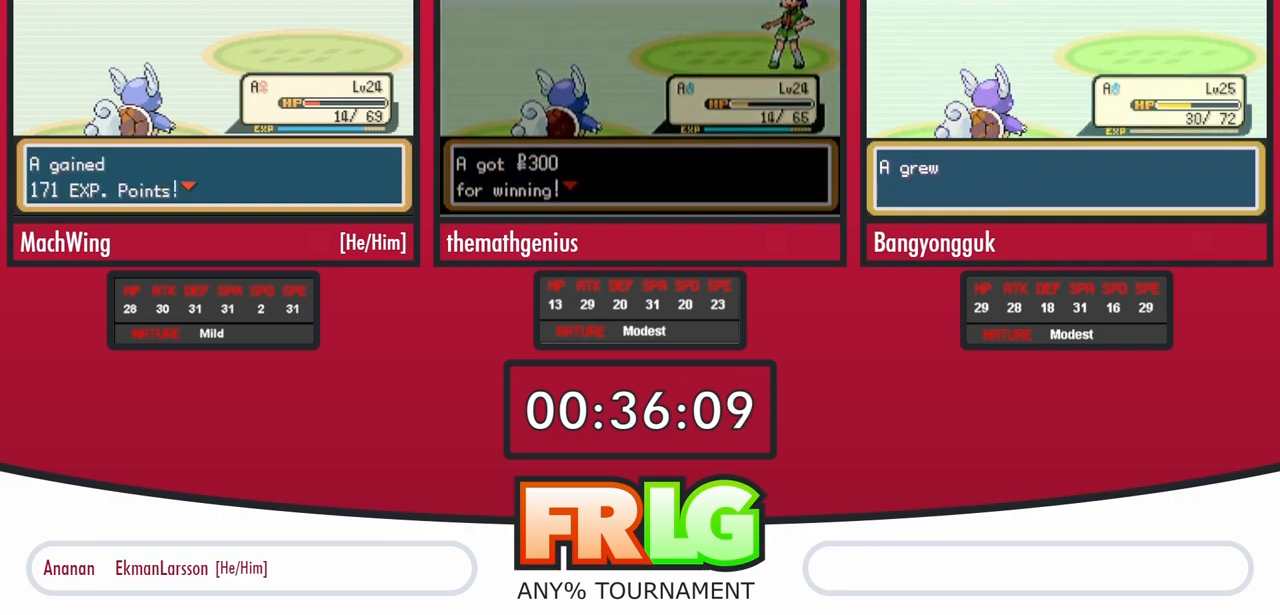
Gameplay with a controller (Nintendo layout); each line is a JSON object with the inputs held at the frame after it. "events" lists button and stick changes between this image and that frame as [ms after this image, input, new state], when the widget could be followed in between. Not read: A L3 R3 SELECT START.
{"buttons": ["B"], "events": [[33, "B", "up"], [117, "B", "down"], [200, "B", "up"], [300, "B", "down"], [350, "B", "up"], [467, "B", "down"]]}
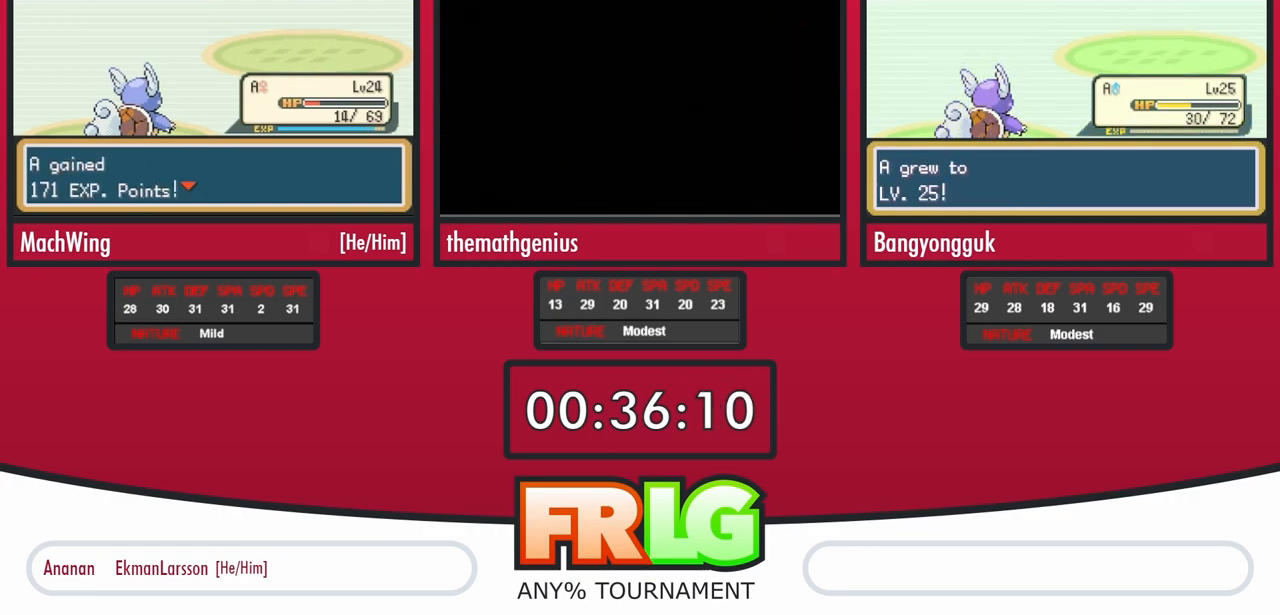
{"buttons": ["B"], "events": [[17, "B", "up"], [100, "B", "down"], [183, "B", "up"], [267, "B", "down"], [350, "B", "up"], [417, "B", "down"]]}
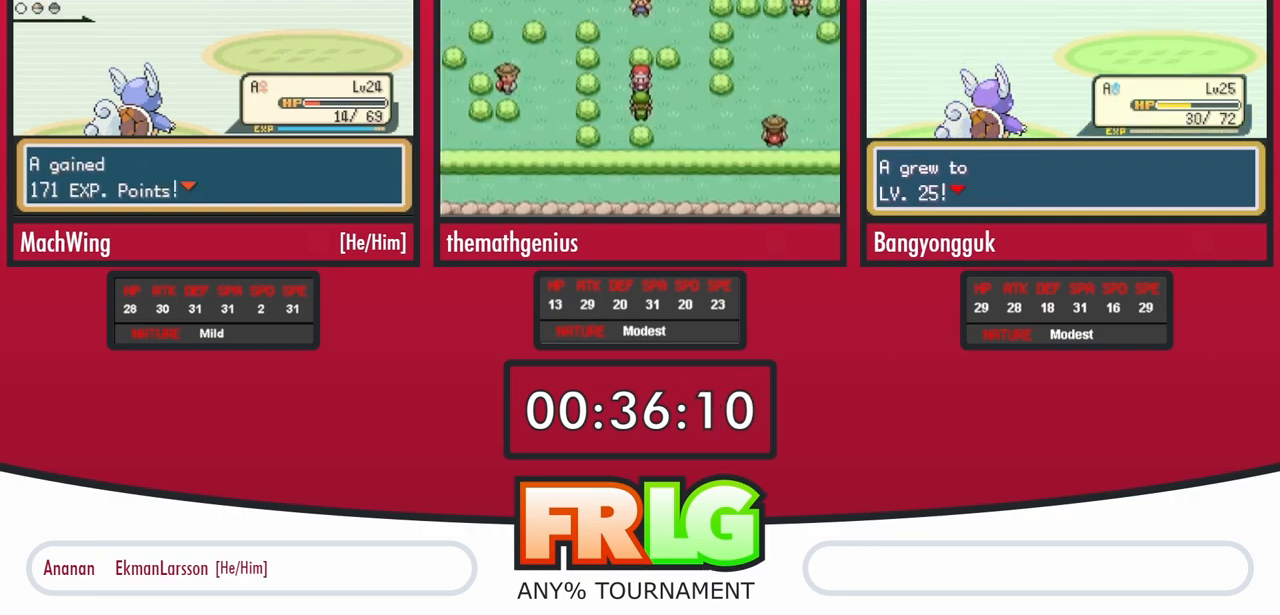
{"buttons": [], "events": [[17, "B", "up"], [117, "B", "down"], [167, "B", "up"], [250, "B", "down"], [350, "B", "up"], [417, "B", "down"], [500, "B", "up"]]}
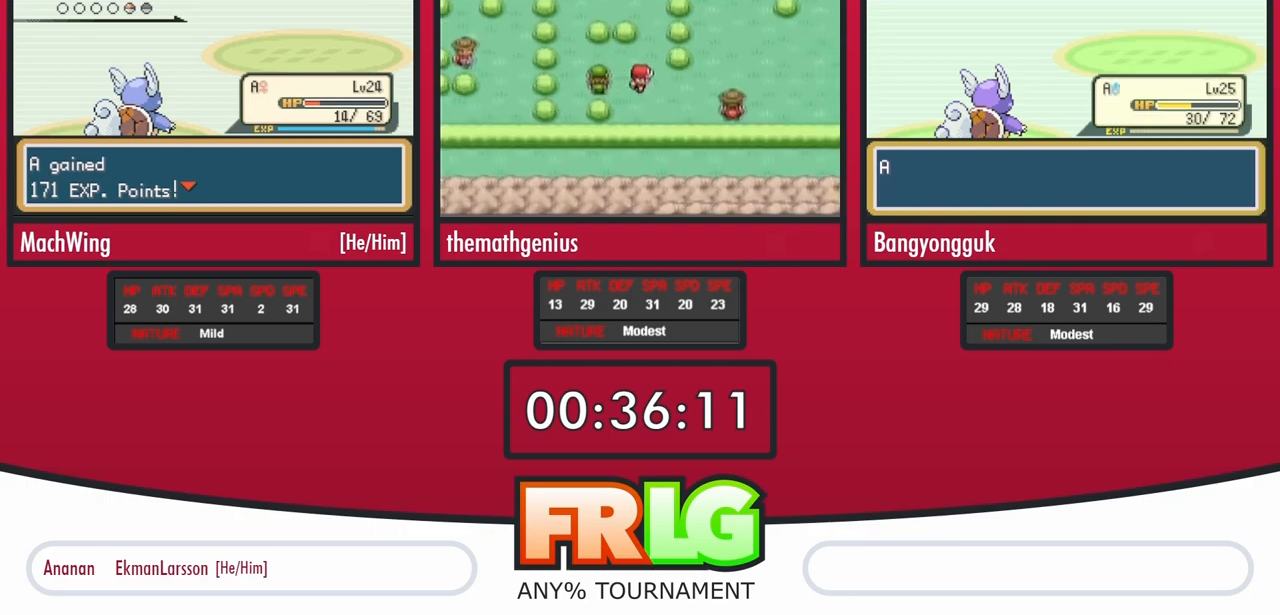
{"buttons": [], "events": [[67, "B", "down"], [150, "B", "up"], [233, "B", "down"], [300, "B", "up"], [400, "B", "down"], [467, "B", "up"]]}
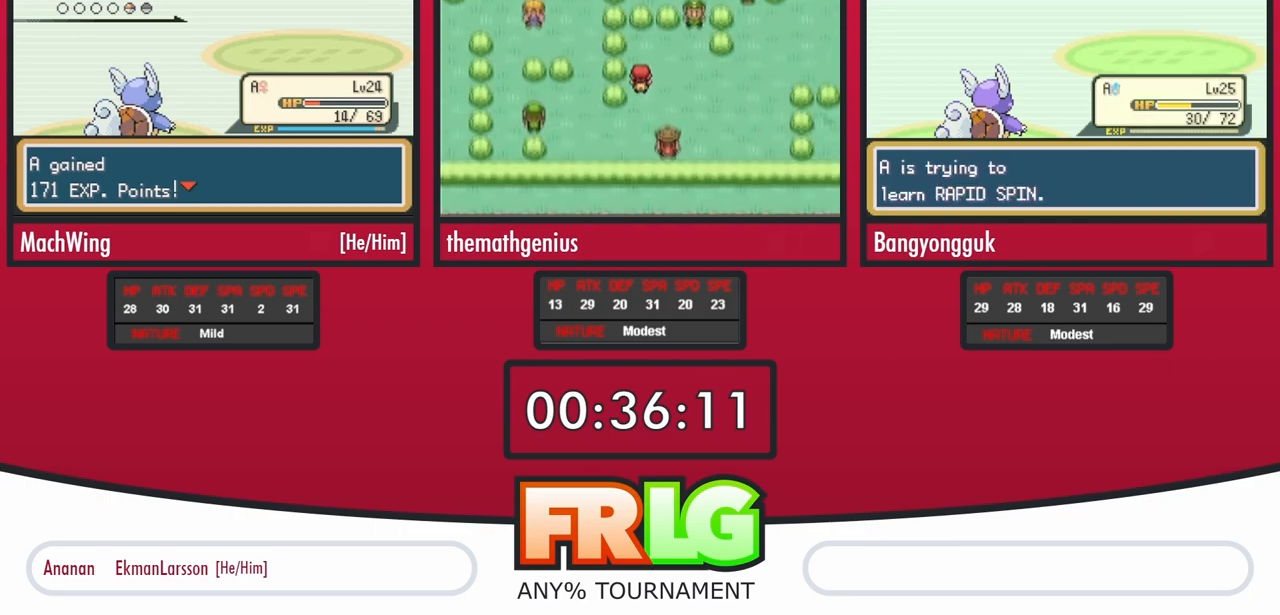
{"buttons": [], "events": [[67, "B", "down"], [133, "B", "up"], [250, "B", "down"], [300, "B", "up"], [400, "B", "down"], [467, "B", "up"]]}
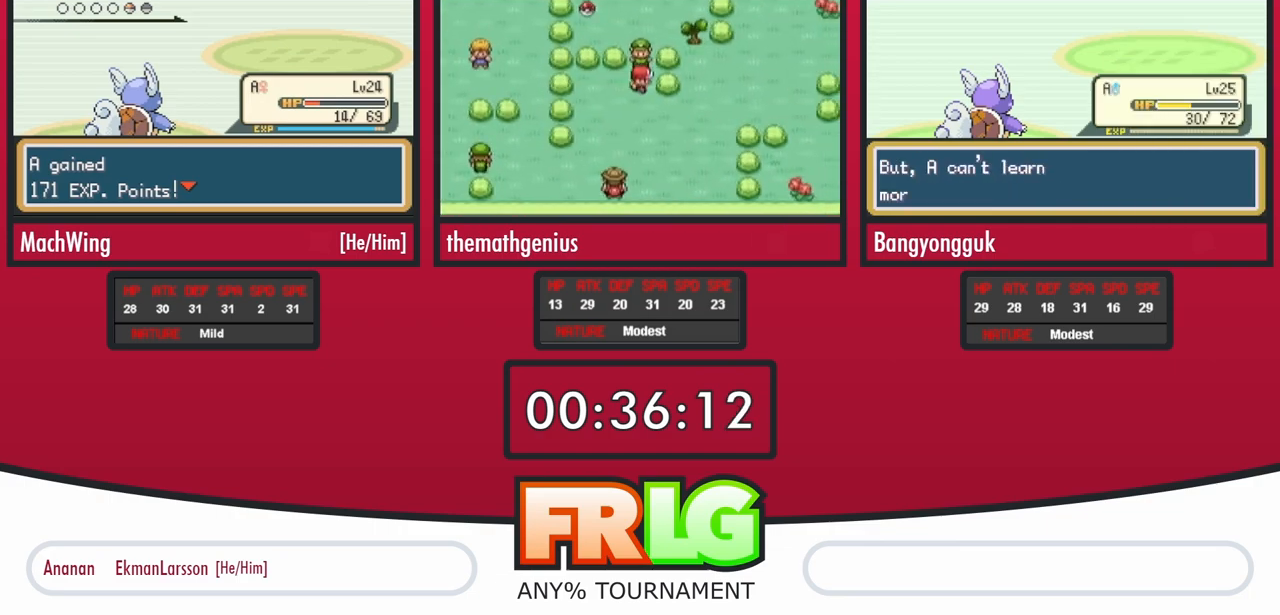
{"buttons": [], "events": [[67, "B", "down"], [133, "B", "up"], [217, "B", "down"], [300, "B", "up"], [383, "B", "down"], [450, "B", "up"]]}
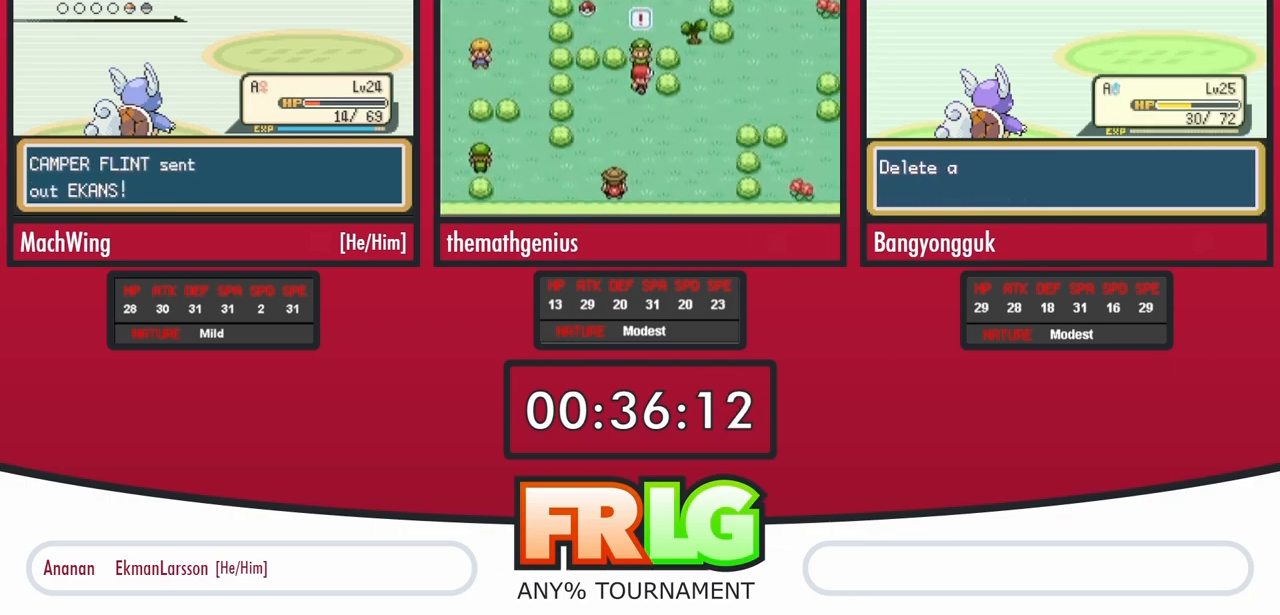
{"buttons": [], "events": [[50, "B", "down"], [100, "B", "up"], [200, "B", "down"], [283, "B", "up"], [367, "B", "down"], [433, "B", "up"]]}
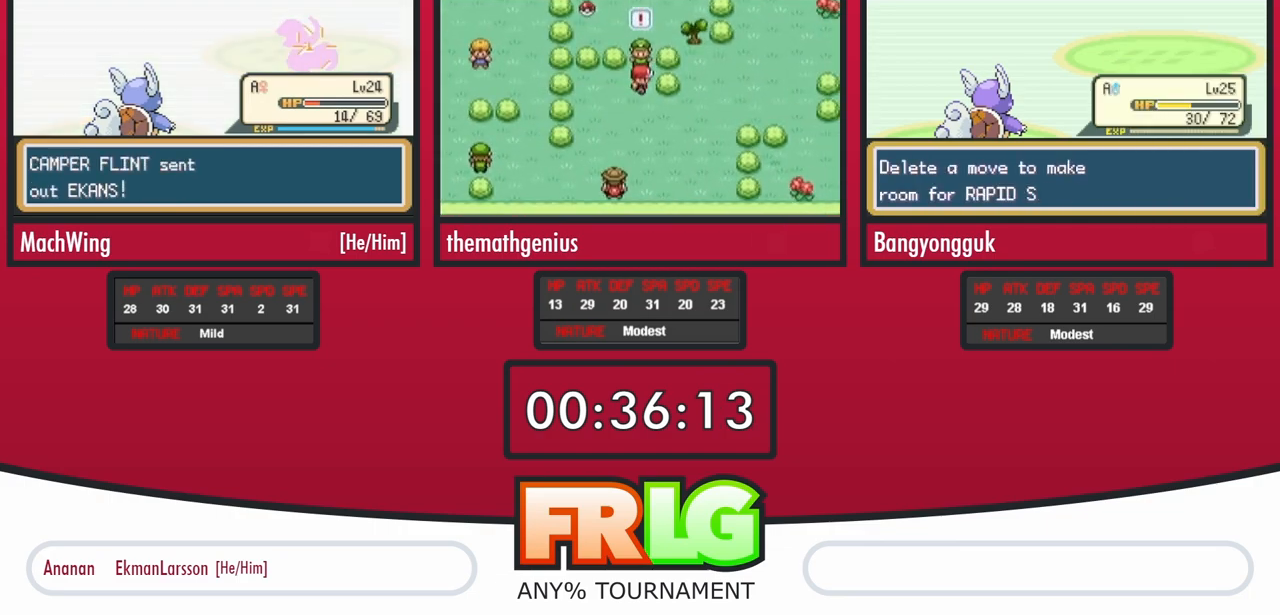
{"buttons": [], "events": [[183, "B", "down"], [250, "B", "up"], [317, "B", "down"], [400, "B", "up"]]}
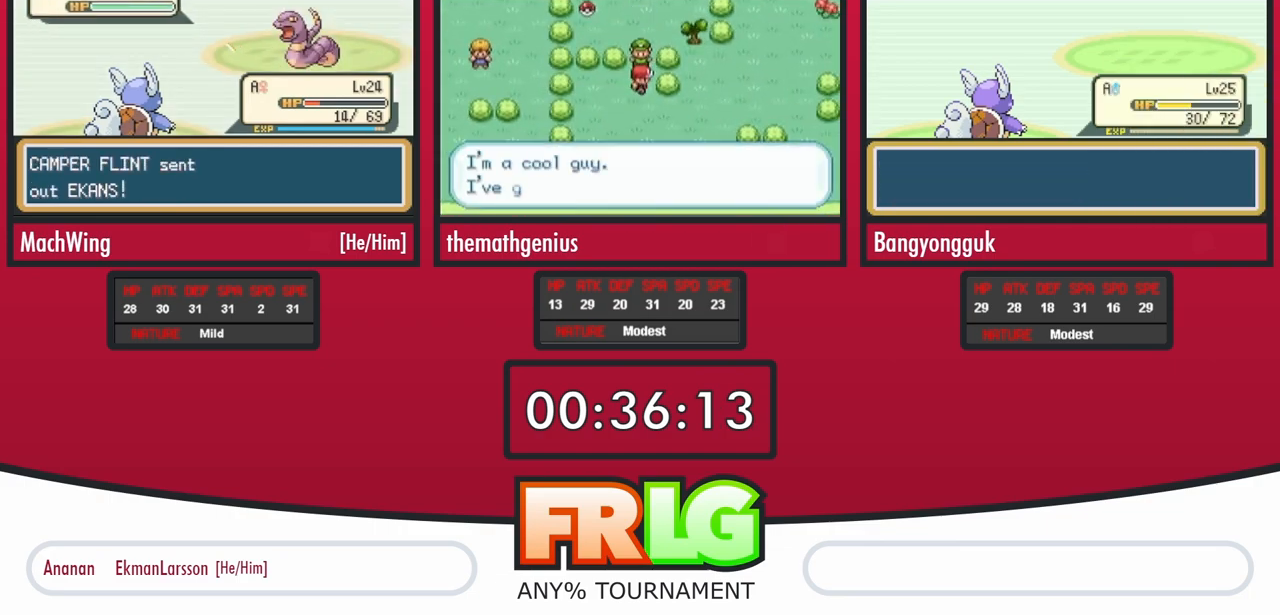
{"buttons": [], "events": []}
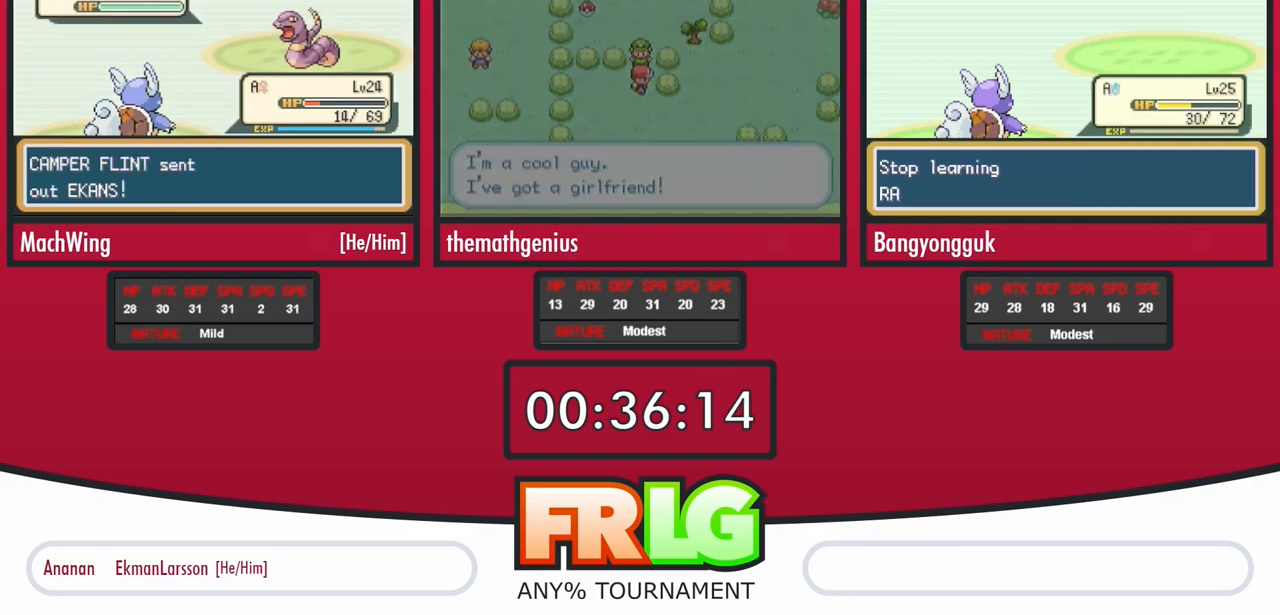
{"buttons": [], "events": []}
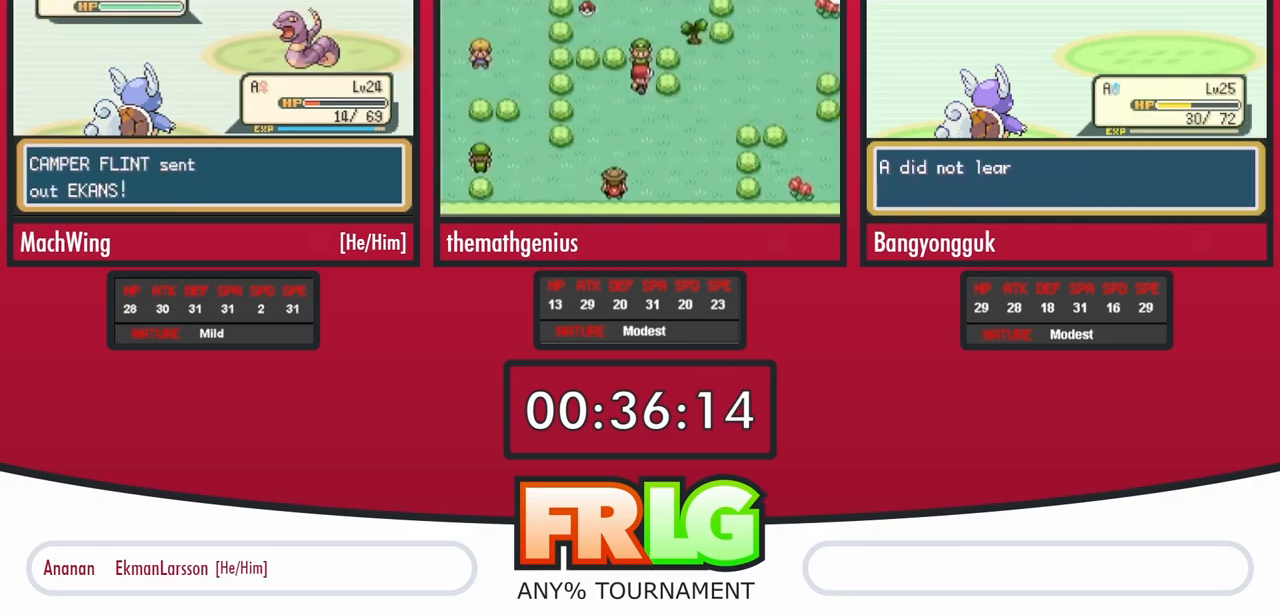
{"buttons": [], "events": []}
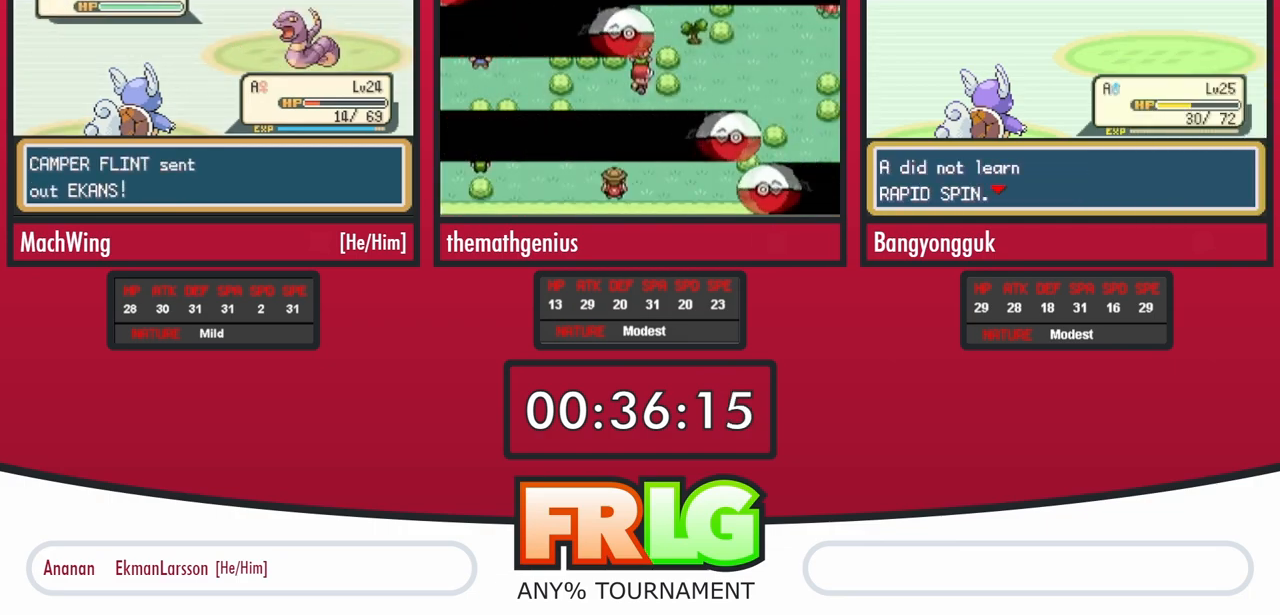
{"buttons": [], "events": []}
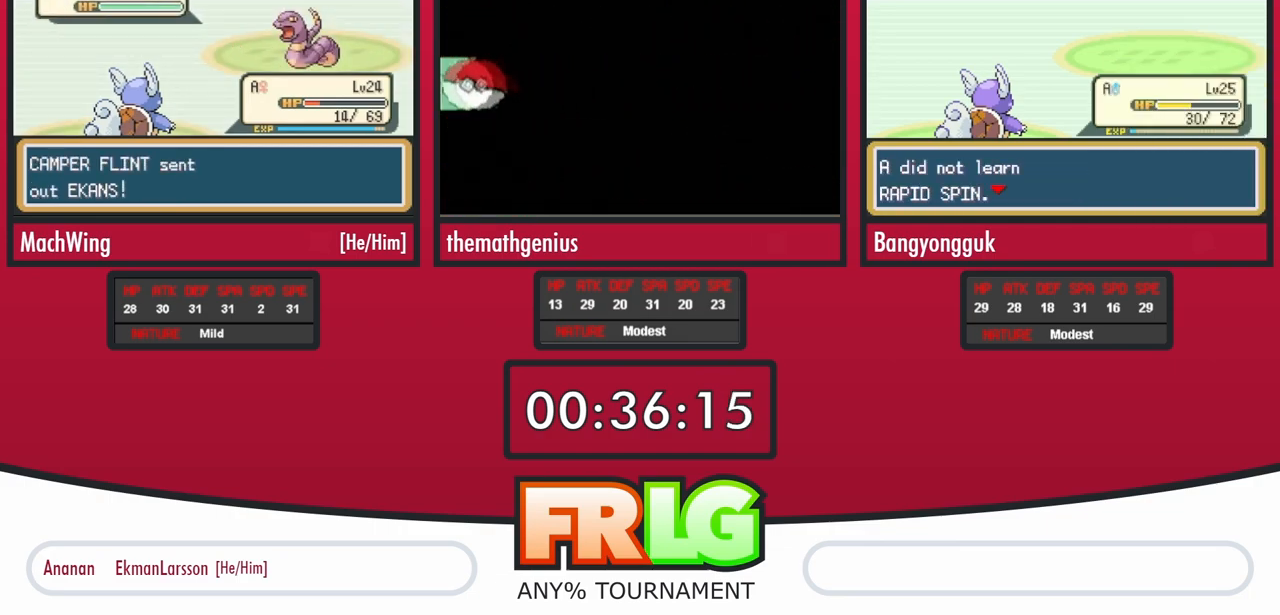
{"buttons": [], "events": []}
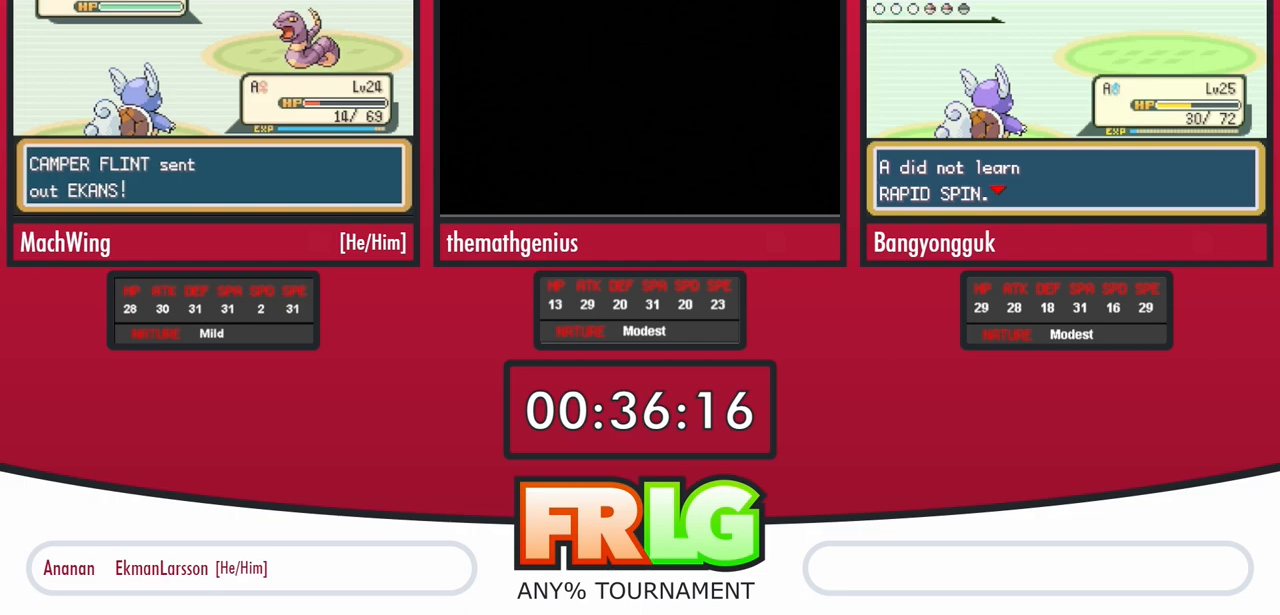
{"buttons": [], "events": [[333, "L1", "down"], [383, "L1", "up"]]}
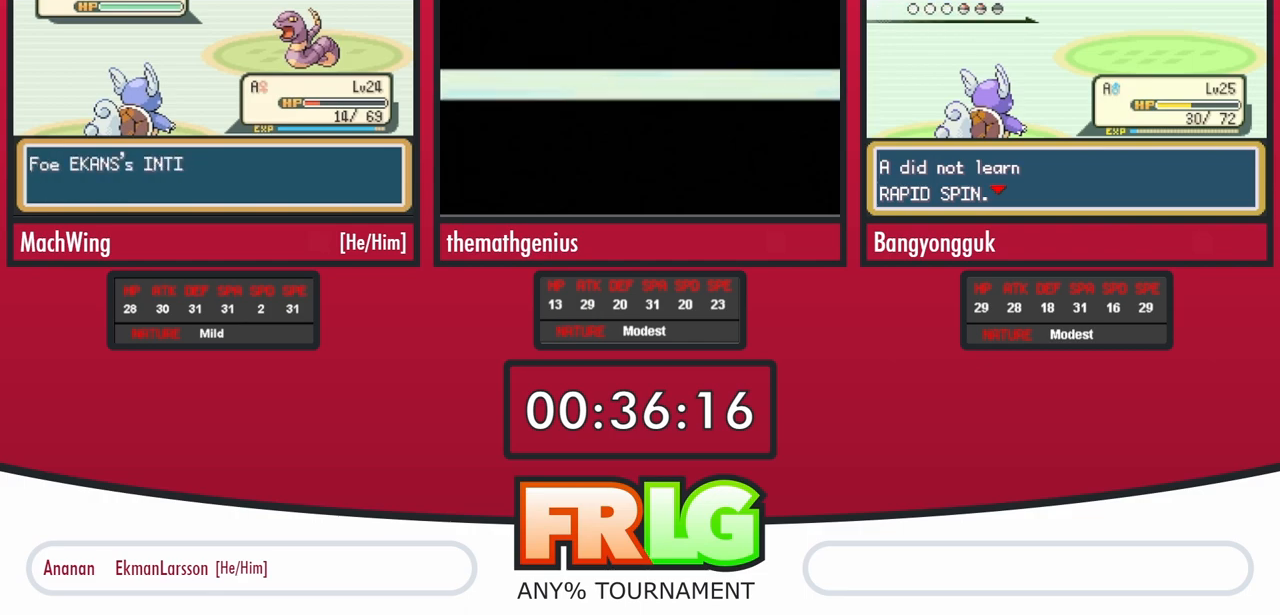
{"buttons": ["L1"], "events": [[17, "L1", "down"], [117, "L1", "up"], [217, "L1", "down"], [367, "L1", "up"], [450, "L1", "down"]]}
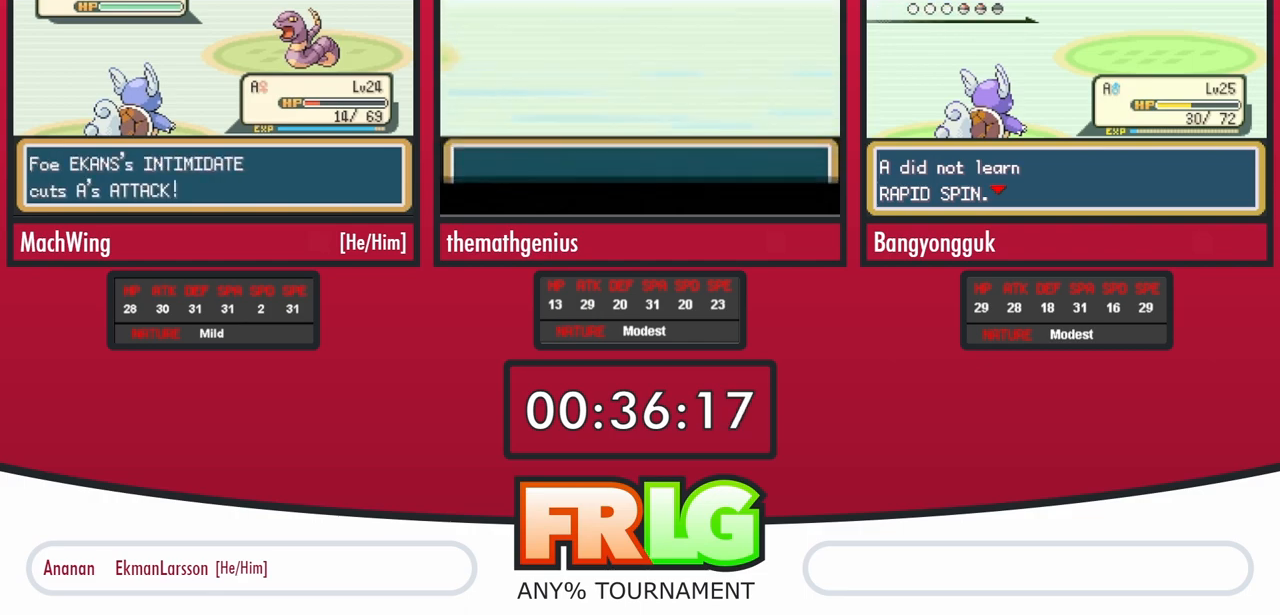
{"buttons": ["L1"], "events": [[83, "L1", "up"], [183, "L1", "down"], [317, "L1", "up"], [417, "L1", "down"]]}
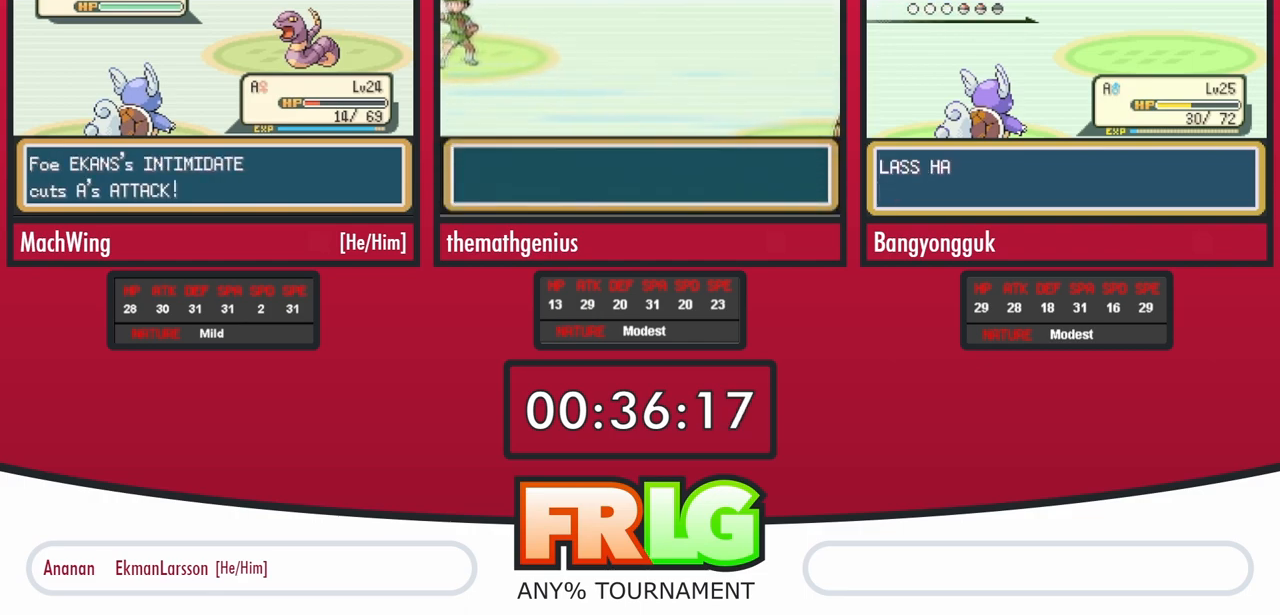
{"buttons": [], "events": [[50, "L1", "up"], [133, "L1", "down"], [250, "L1", "up"], [367, "L1", "down"], [500, "L1", "up"]]}
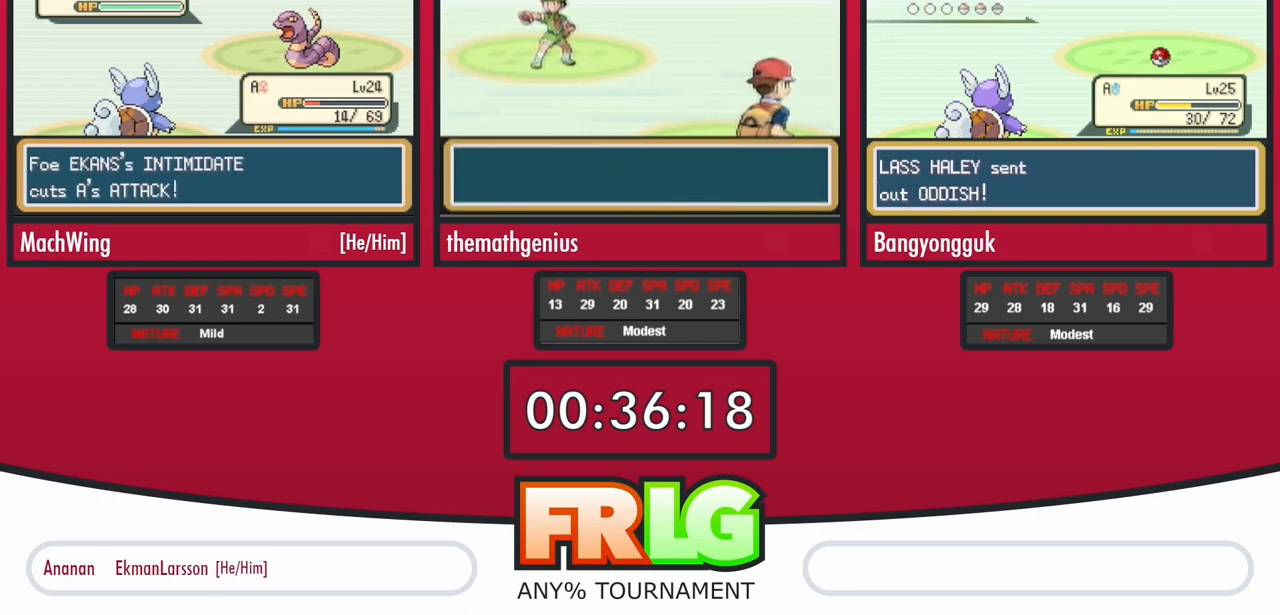
{"buttons": ["L1"], "events": [[83, "L1", "down"], [200, "L1", "up"], [283, "L1", "down"], [383, "L1", "up"], [467, "L1", "down"]]}
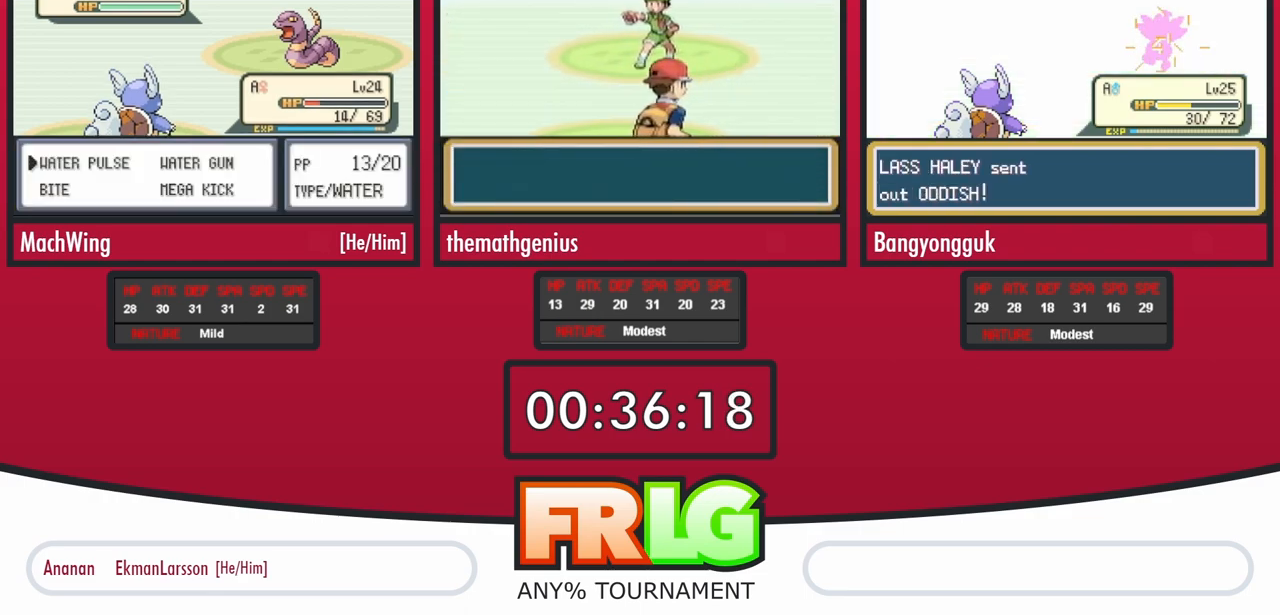
{"buttons": ["L1"], "events": [[83, "L1", "up"], [167, "L1", "down"], [317, "L1", "up"], [400, "L1", "down"]]}
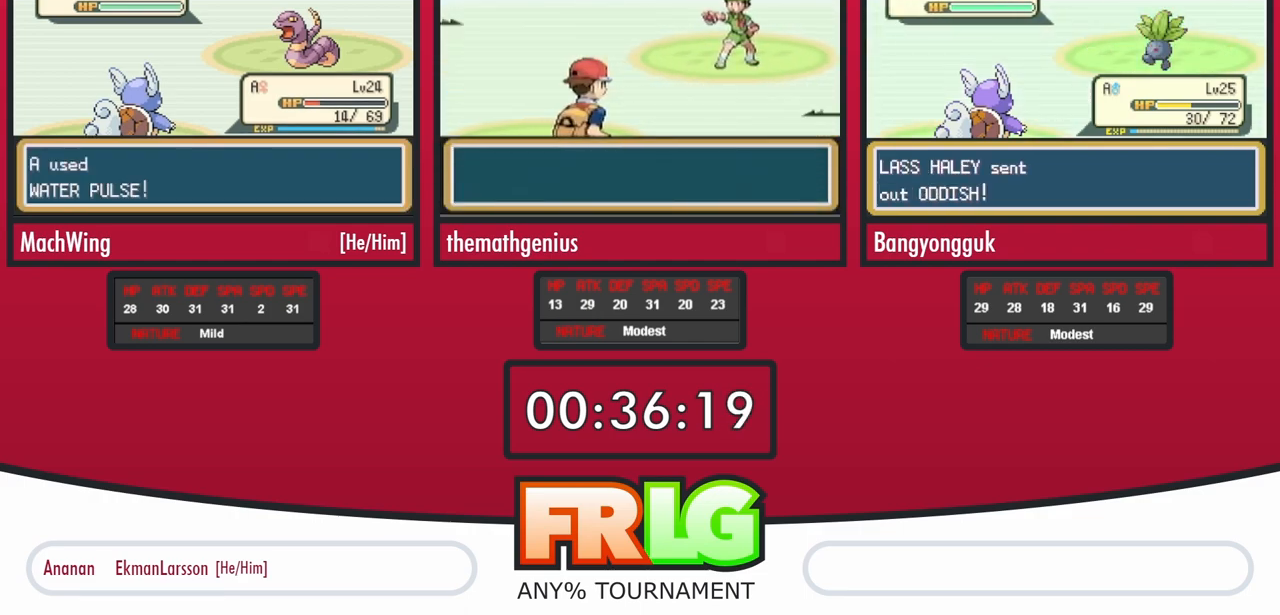
{"buttons": ["L1"], "events": [[67, "L1", "up"], [133, "L1", "down"], [283, "L1", "up"], [367, "L1", "down"]]}
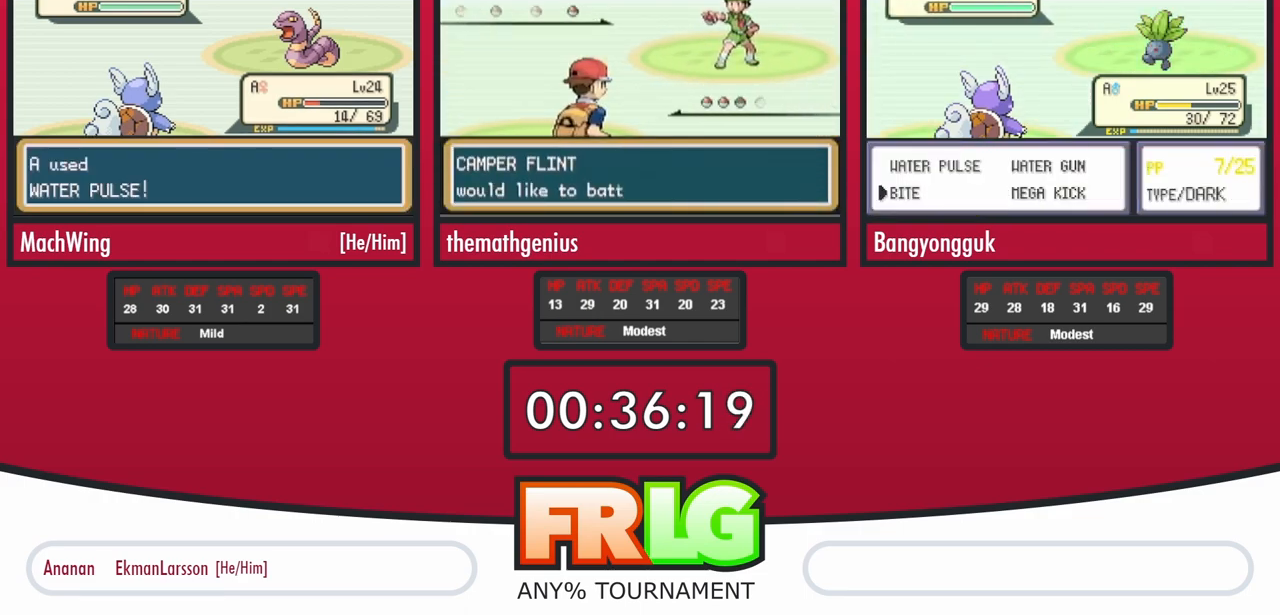
{"buttons": [], "events": [[17, "L1", "up"]]}
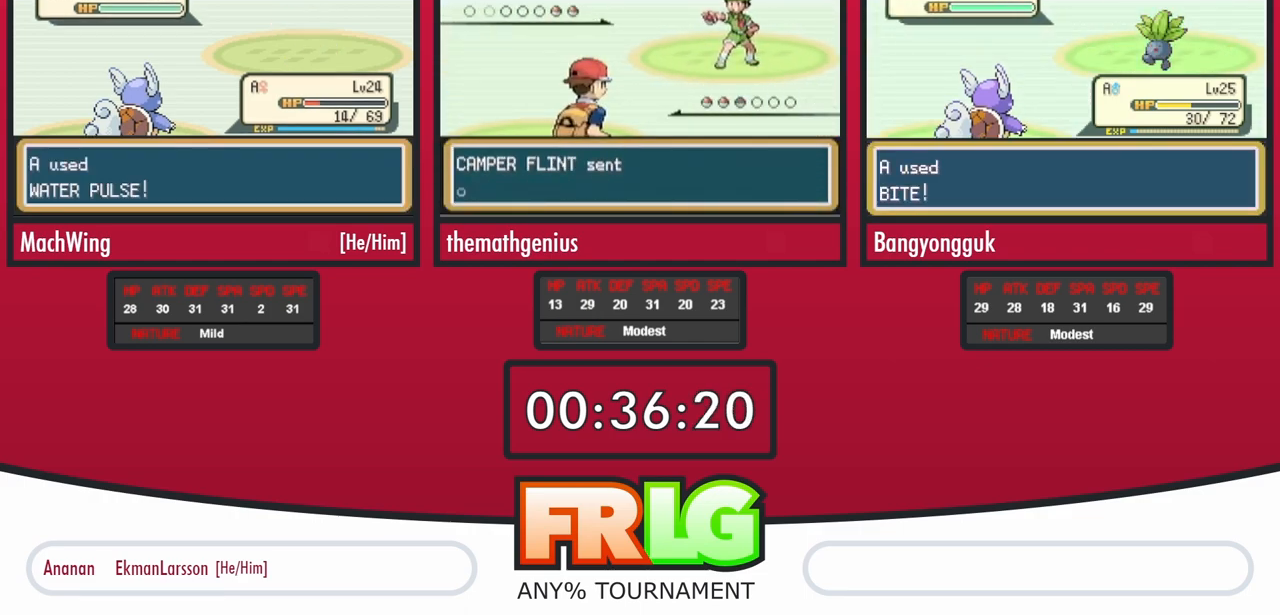
{"buttons": [], "events": []}
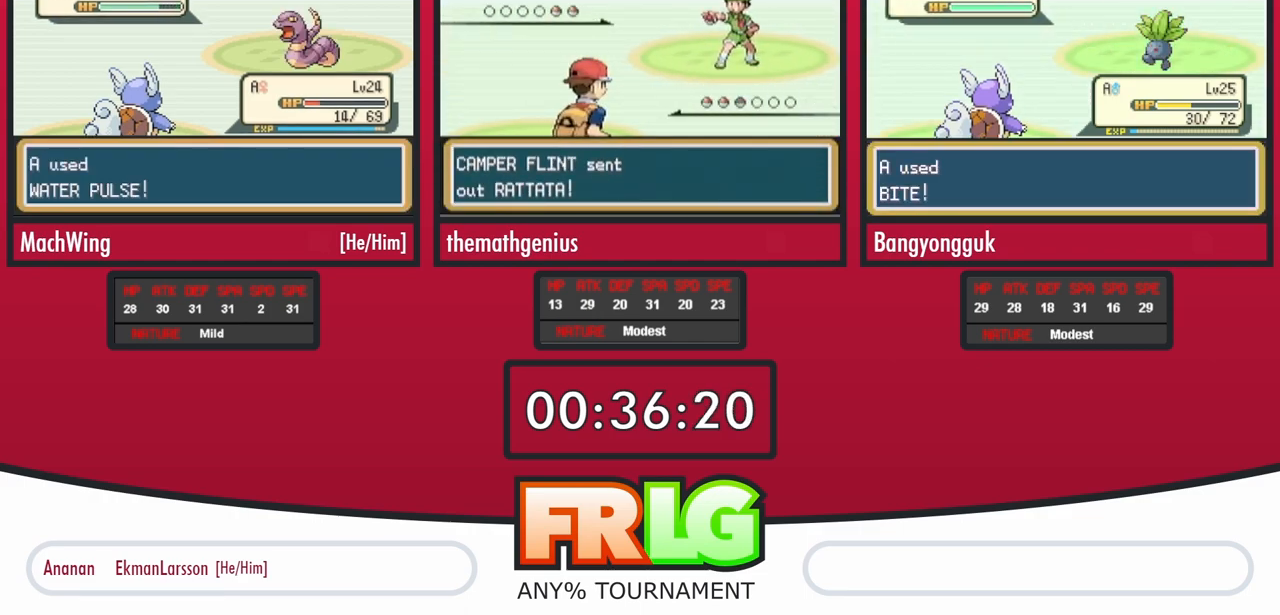
{"buttons": [], "events": [[17, "B", "down"], [233, "B", "up"], [317, "B", "down"], [367, "B", "up"], [450, "B", "down"], [500, "B", "up"]]}
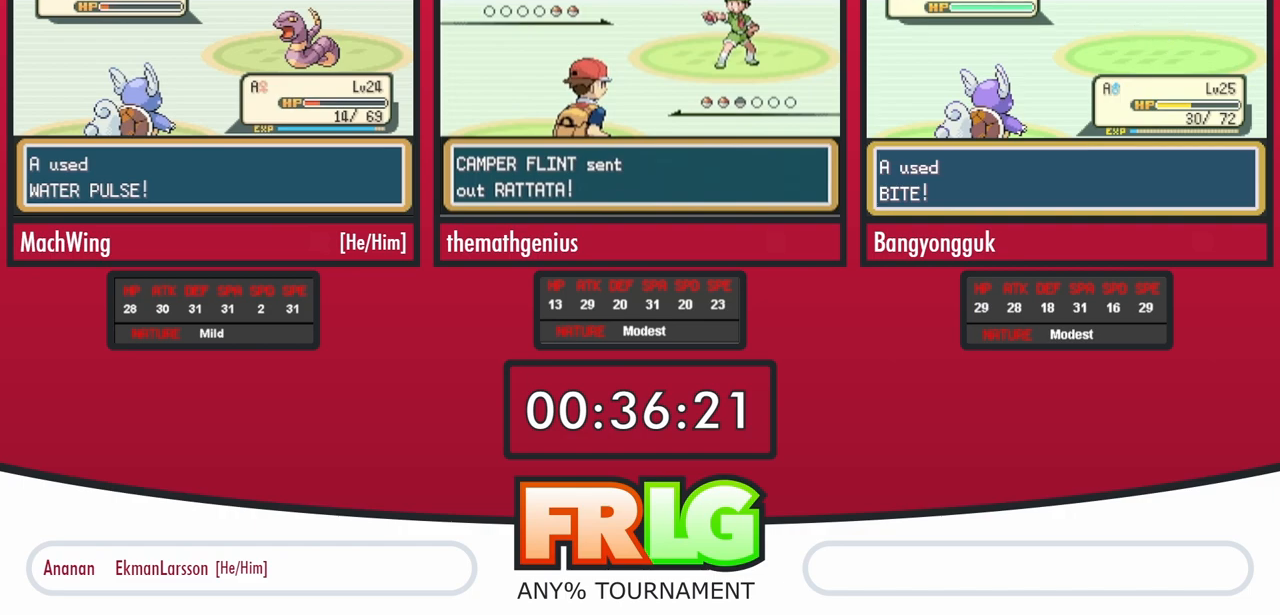
{"buttons": [], "events": [[100, "B", "down"], [150, "B", "up"], [250, "B", "down"], [317, "B", "up"], [400, "B", "down"], [467, "B", "up"]]}
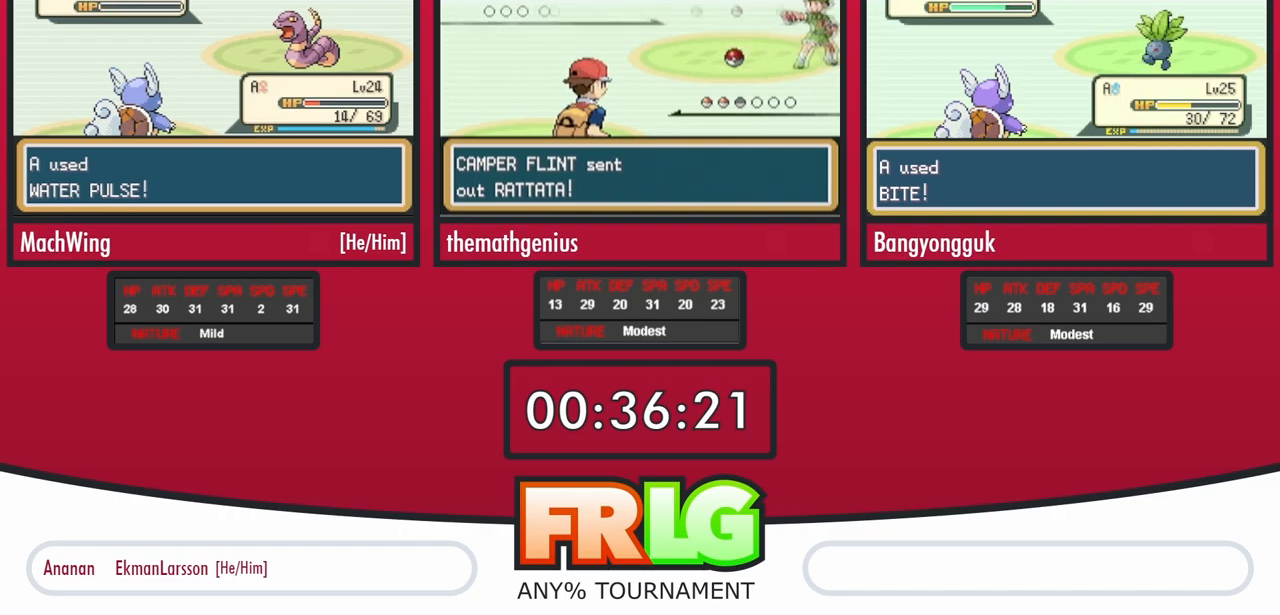
{"buttons": [], "events": [[50, "B", "down"], [117, "B", "up"], [217, "B", "down"], [283, "B", "up"], [350, "B", "down"], [433, "B", "up"]]}
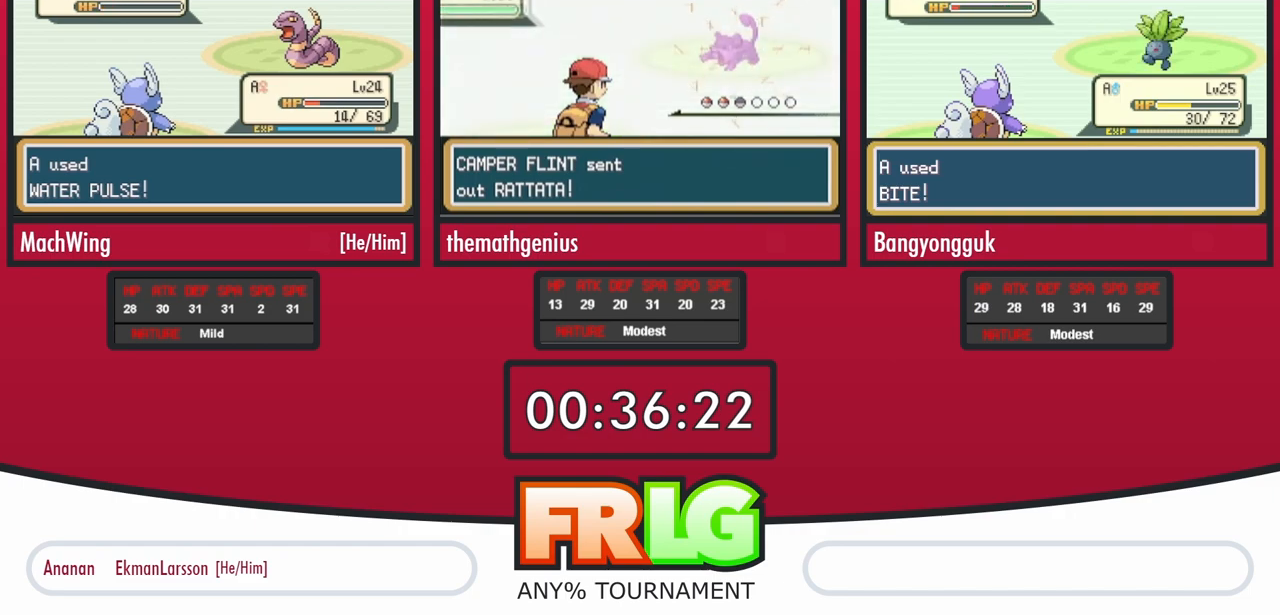
{"buttons": ["B"], "events": [[17, "B", "down"], [83, "B", "up"], [167, "B", "down"], [250, "B", "up"], [333, "B", "down"], [383, "B", "up"], [467, "B", "down"]]}